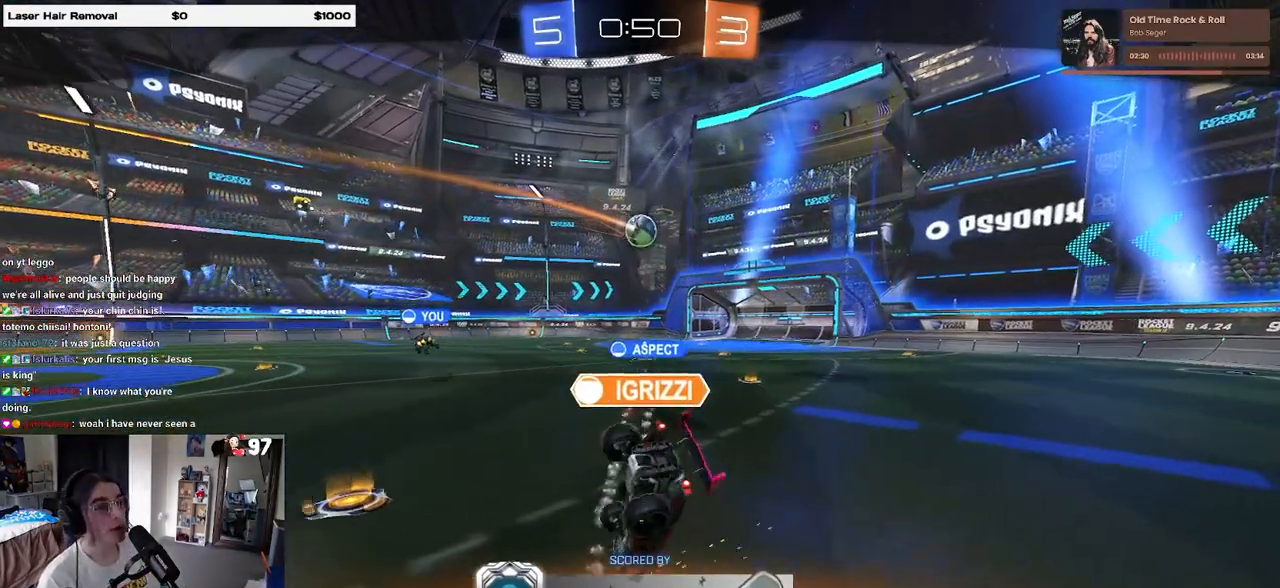
Gameplay with a controller (PlayStation layout); each line is a JSON object with the inputs held at the frame after it. "events" lists button and stick changes between this image and that frame as [ms after this image, input, new state], when the widget could be followed in between.
{"buttons": ["CROSS"], "left_stick": "center", "right_stick": "center", "events": [[467, "CROSS", "down"]]}
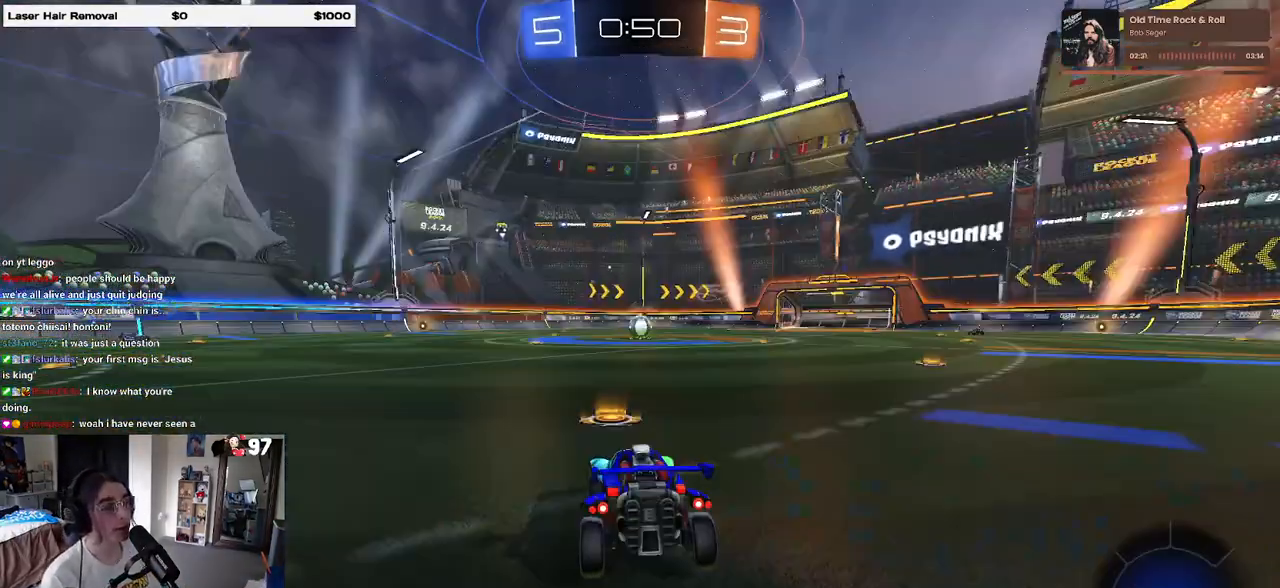
{"buttons": [], "left_stick": "center", "right_stick": "center", "events": [[83, "CROSS", "up"]]}
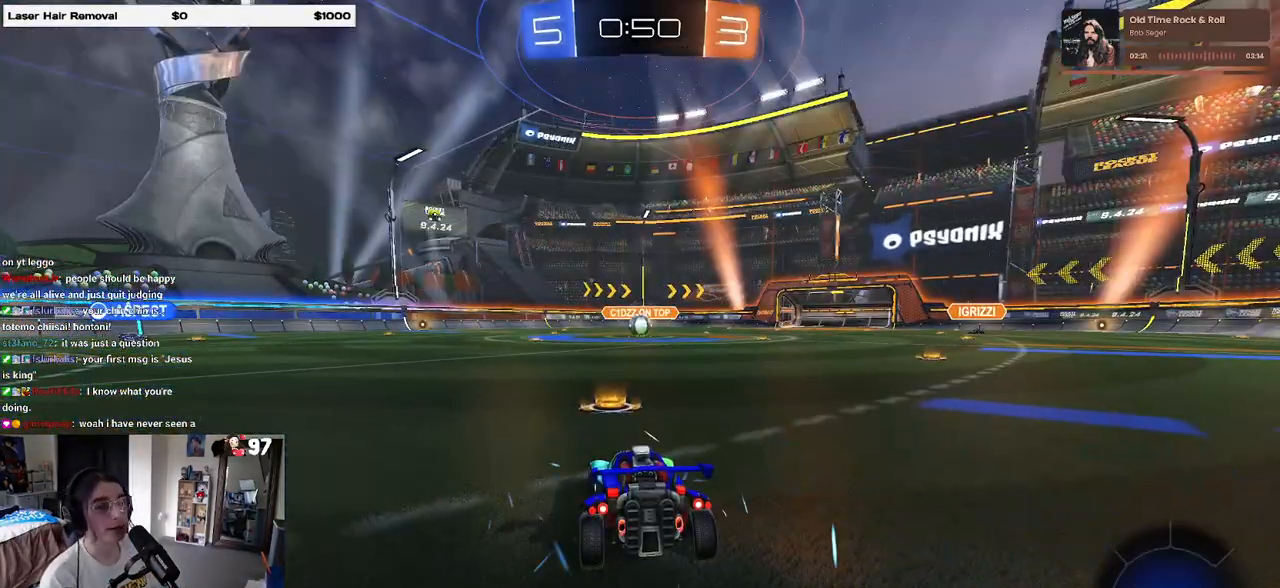
{"buttons": [], "left_stick": "center", "right_stick": "center", "events": []}
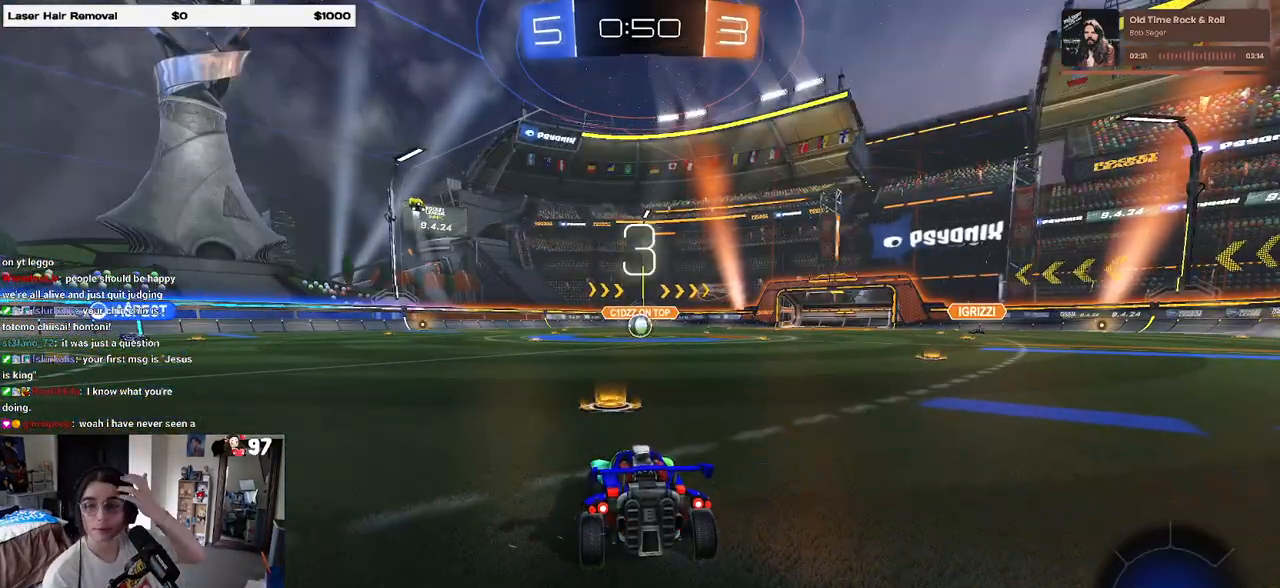
{"buttons": [], "left_stick": "center", "right_stick": "center", "events": []}
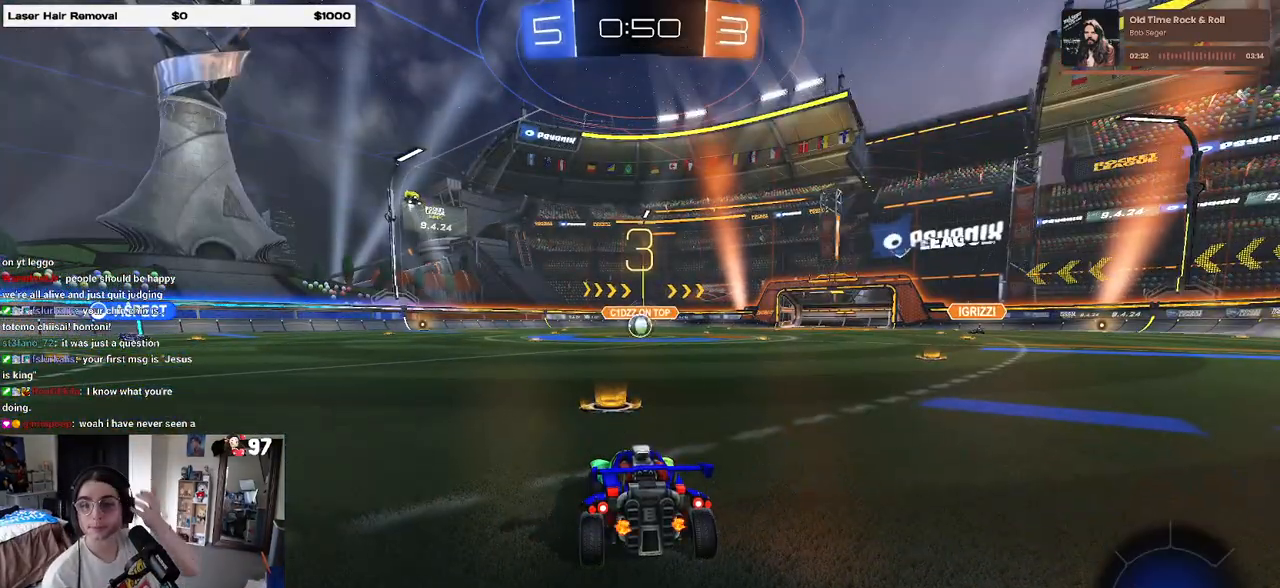
{"buttons": [], "left_stick": "center", "right_stick": "center", "events": []}
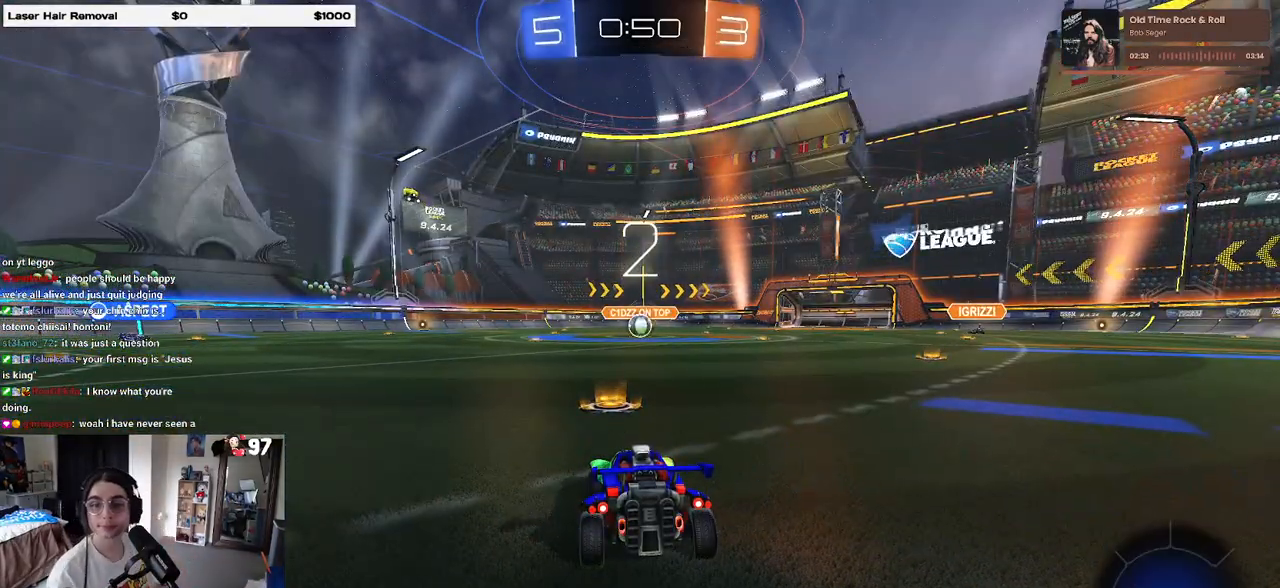
{"buttons": [], "left_stick": "center", "right_stick": "center", "events": []}
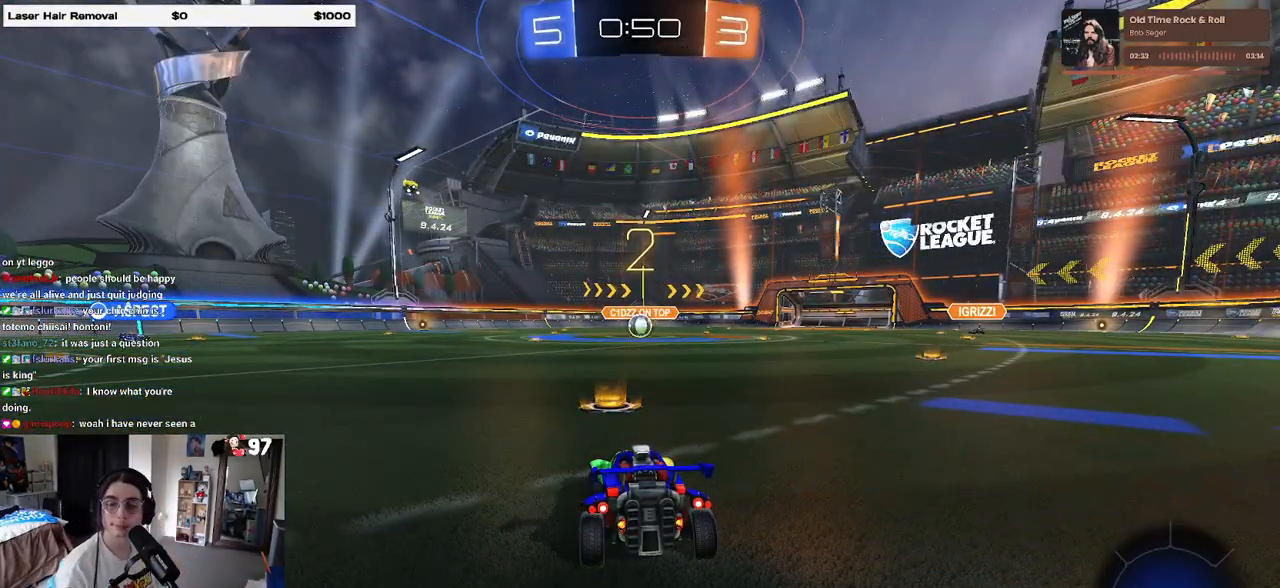
{"buttons": [], "left_stick": "center", "right_stick": "center", "events": []}
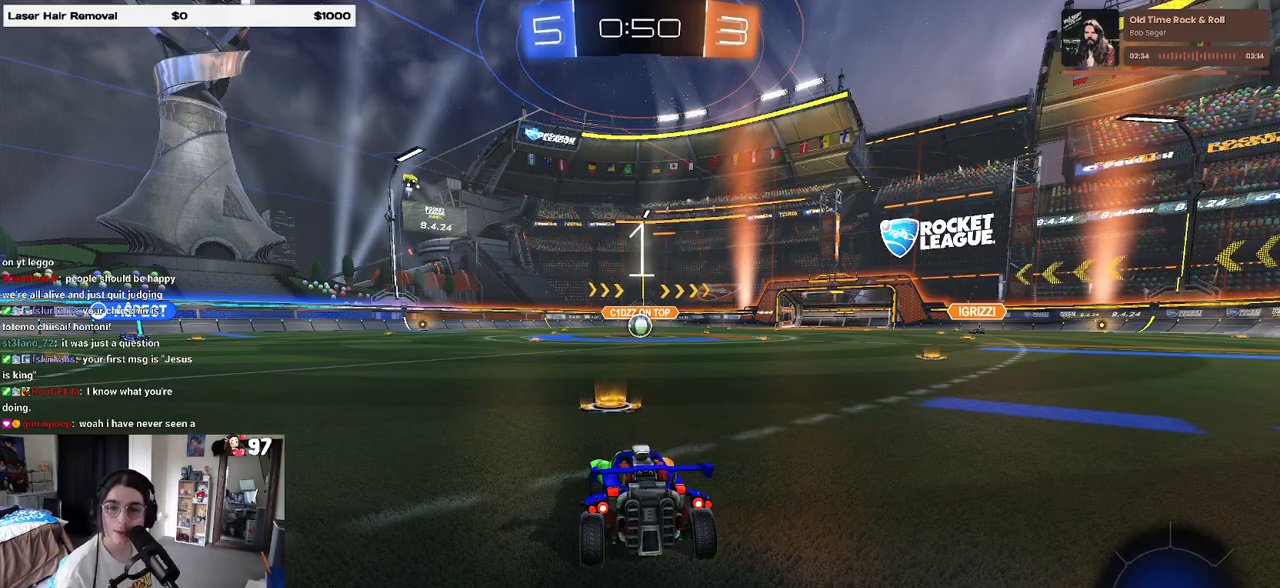
{"buttons": ["R2"], "left_stick": "center", "right_stick": "center", "events": [[450, "R2", "down"]]}
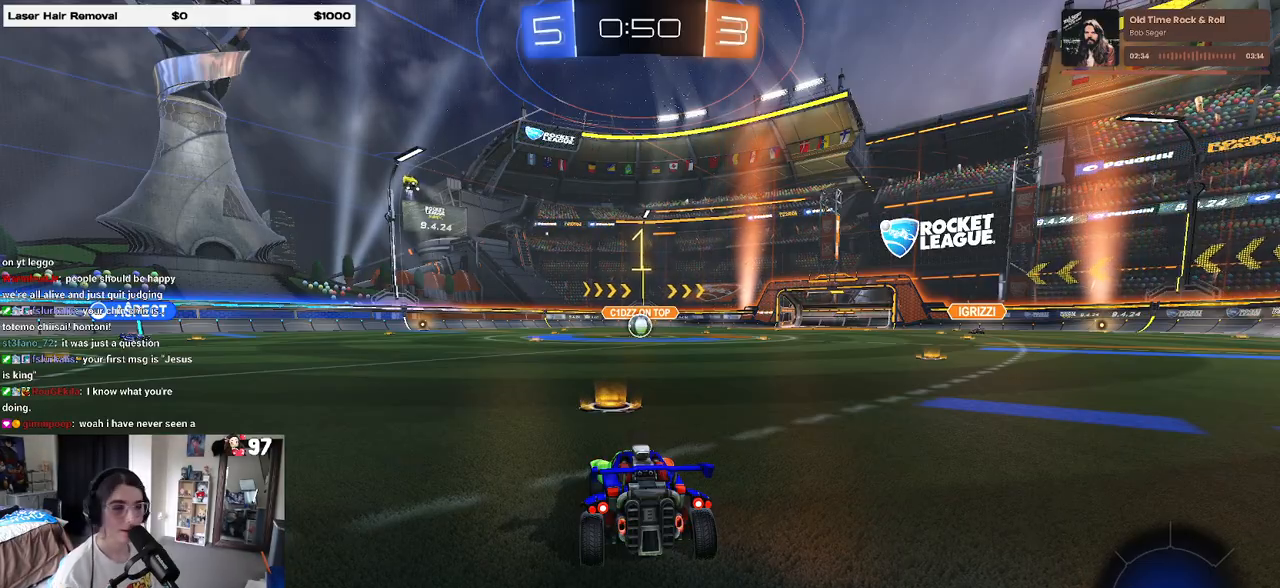
{"buttons": ["R2"], "left_stick": "center", "right_stick": "center", "events": []}
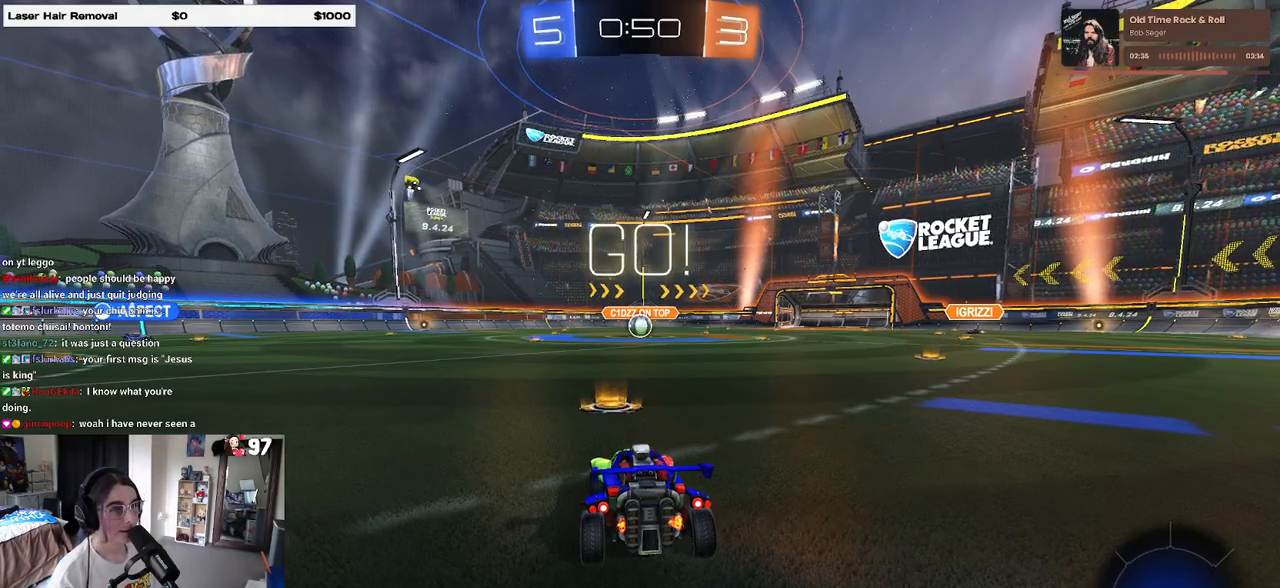
{"buttons": ["CROSS", "R2"], "left_stick": "up-left", "right_stick": "center", "events": [[317, "CROSS", "down"], [317, "left_stick", "up"], [400, "CROSS", "up"], [417, "left_stick", "up-left"], [467, "CROSS", "down"]]}
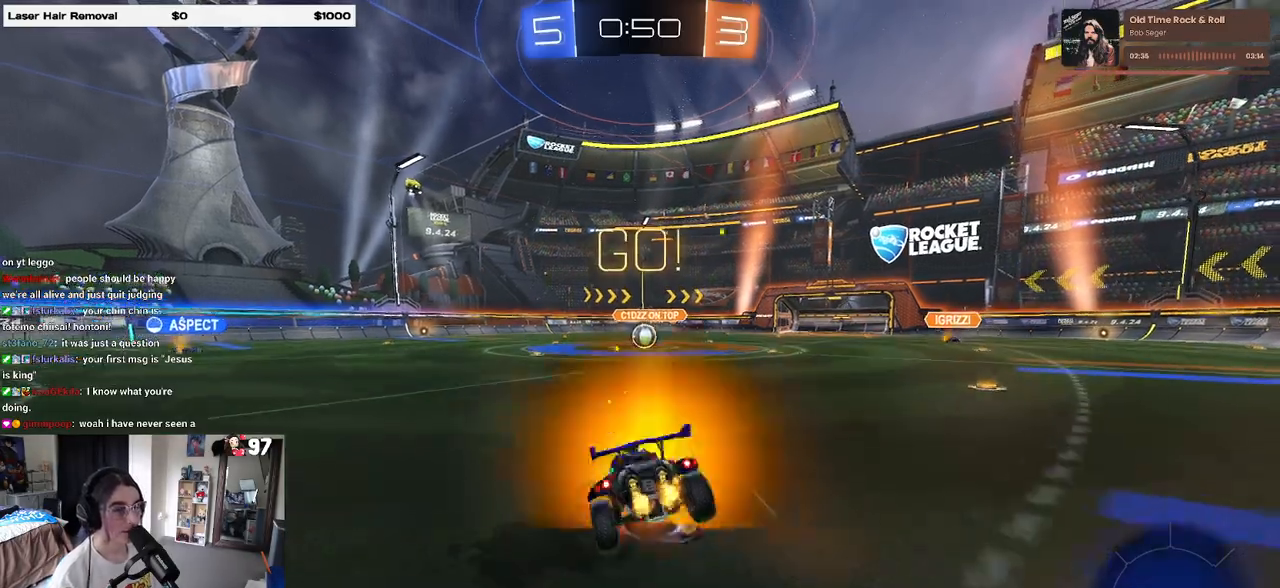
{"buttons": ["SQUARE", "R2"], "left_stick": "down-left", "right_stick": "center", "events": [[33, "SQUARE", "down"], [50, "left_stick", "down"], [83, "CROSS", "up"], [250, "left_stick", "down-left"]]}
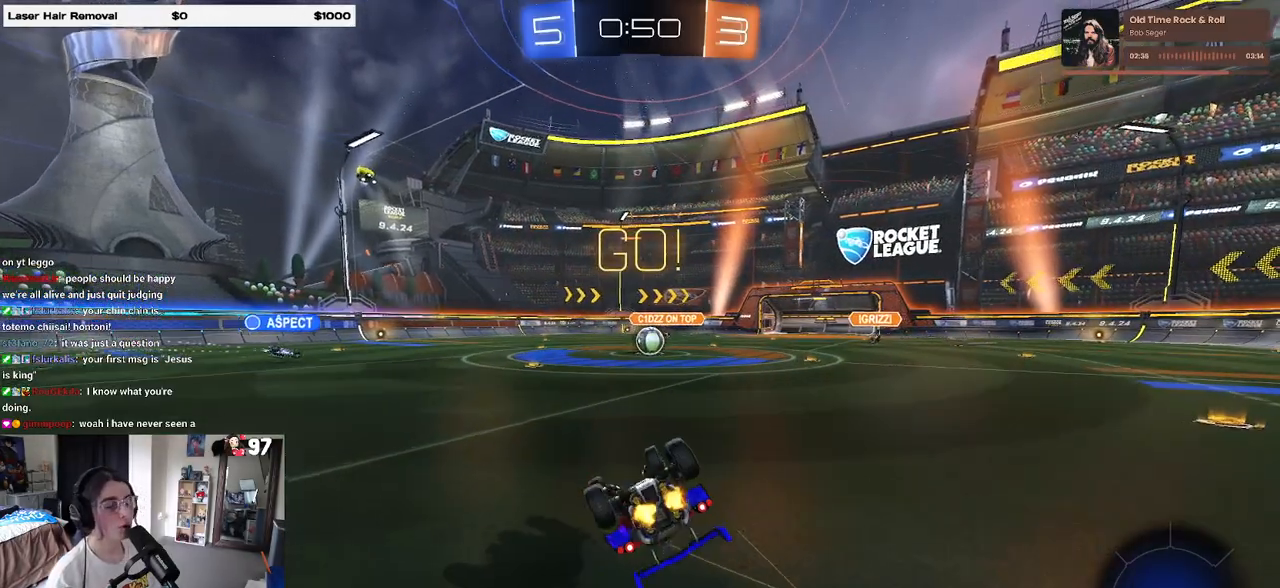
{"buttons": ["R2"], "left_stick": "center", "right_stick": "center", "events": [[433, "SQUARE", "up"], [467, "left_stick", "center"]]}
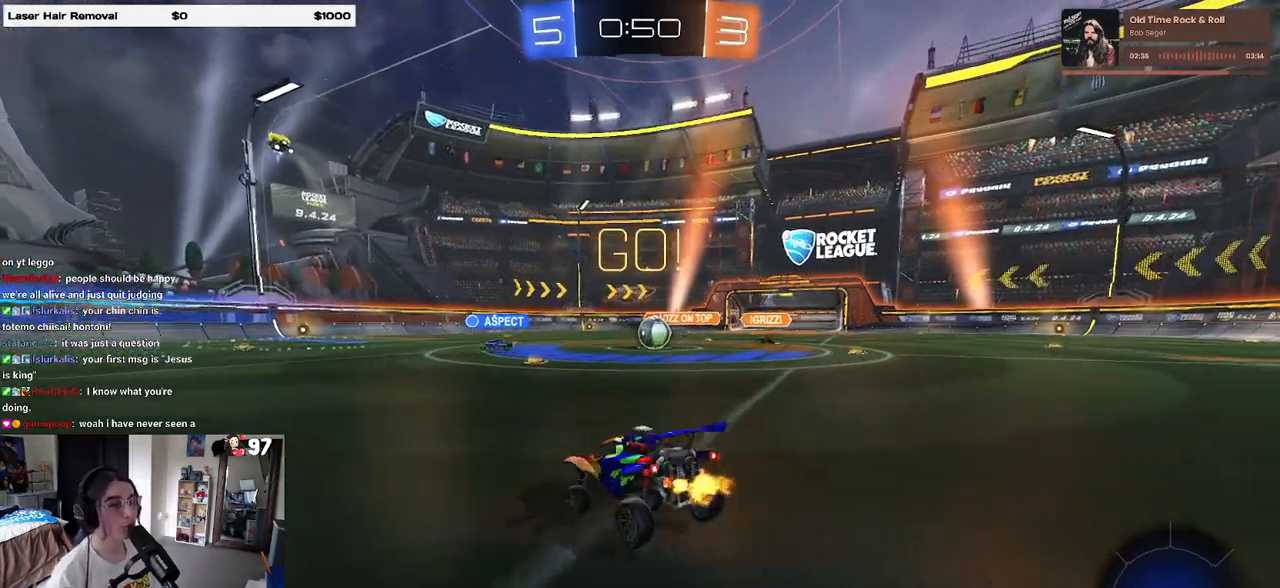
{"buttons": ["R2"], "left_stick": "center", "right_stick": "center", "events": [[117, "left_stick", "right"], [317, "left_stick", "center"]]}
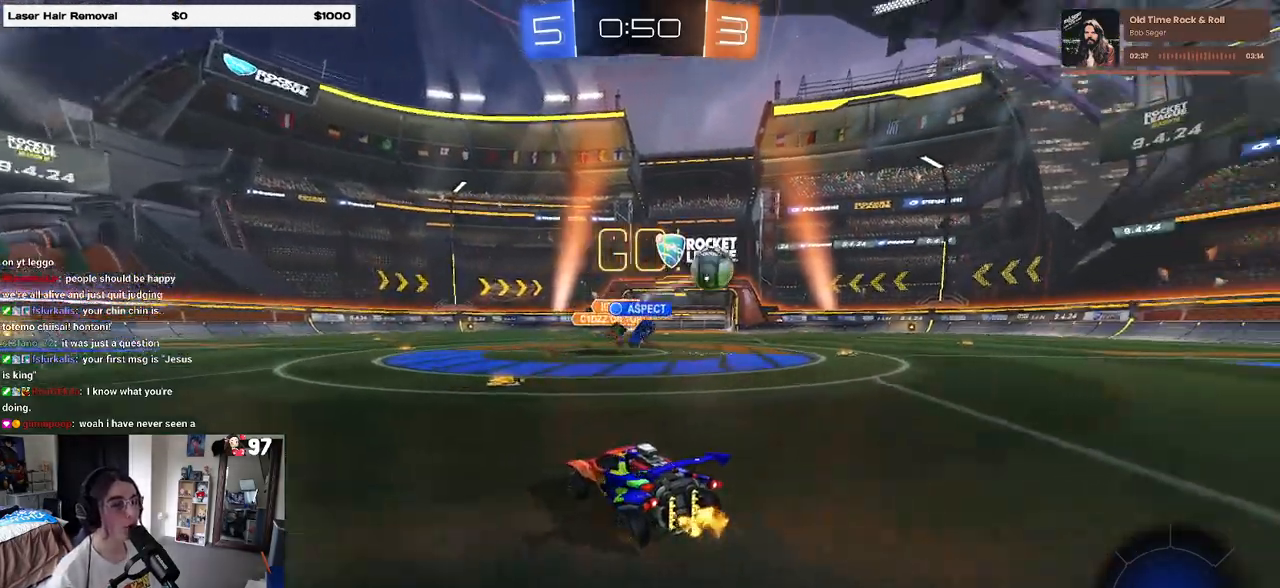
{"buttons": ["R2"], "left_stick": "right", "right_stick": "center", "events": [[150, "left_stick", "right"], [167, "SQUARE", "down"], [350, "SQUARE", "up"]]}
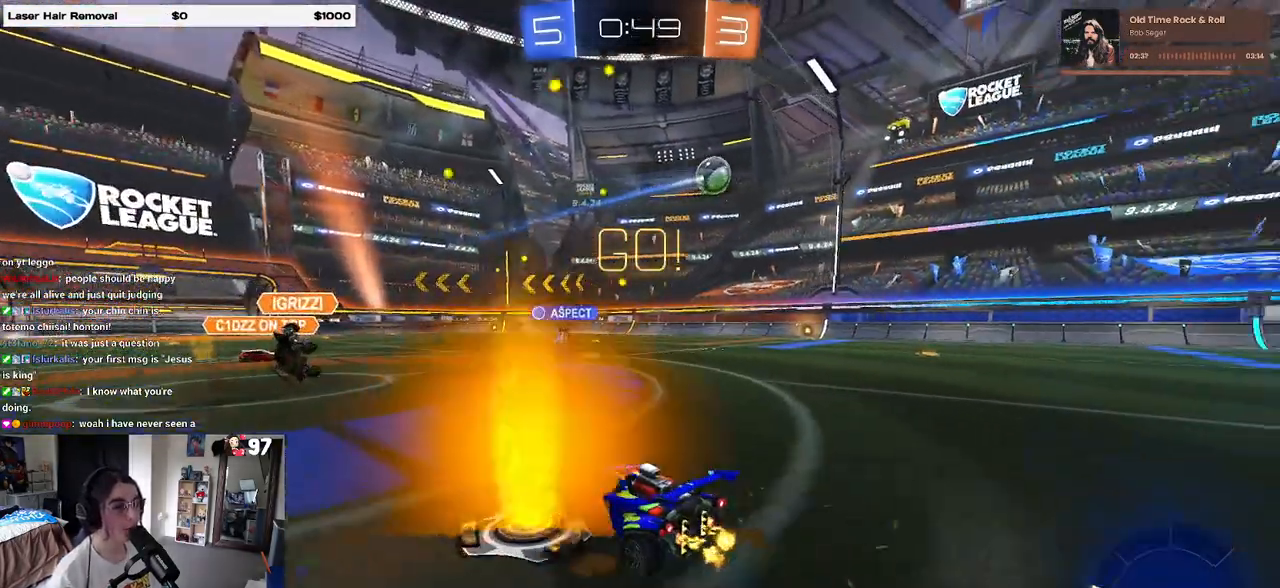
{"buttons": ["R2"], "left_stick": "right", "right_stick": "center", "events": []}
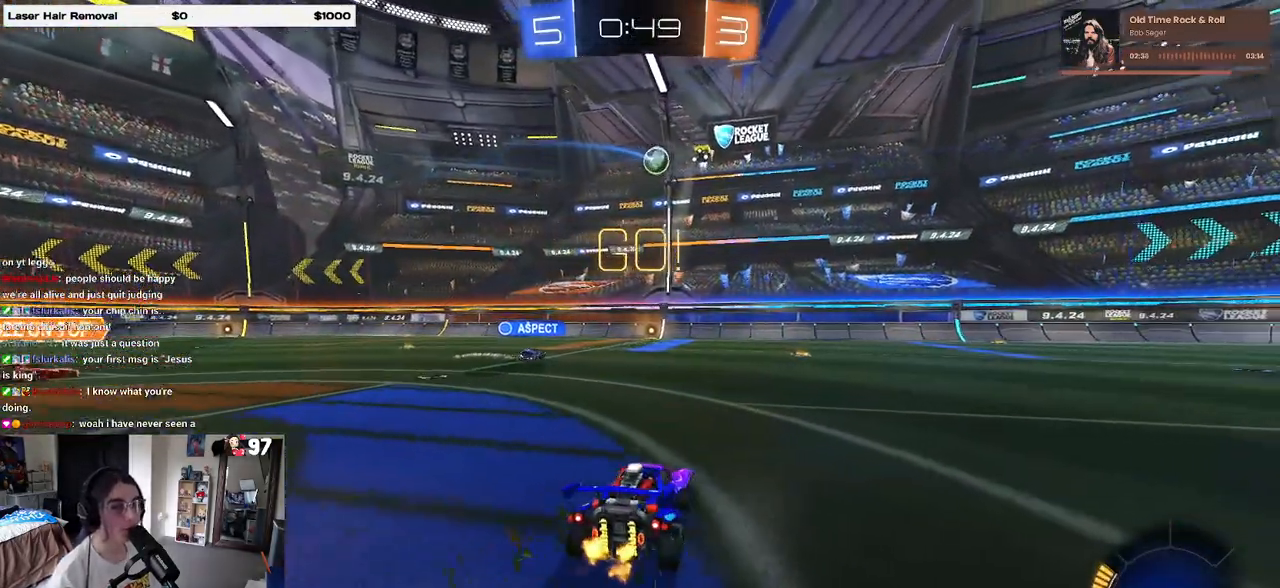
{"buttons": ["R2"], "left_stick": "right", "right_stick": "center", "events": []}
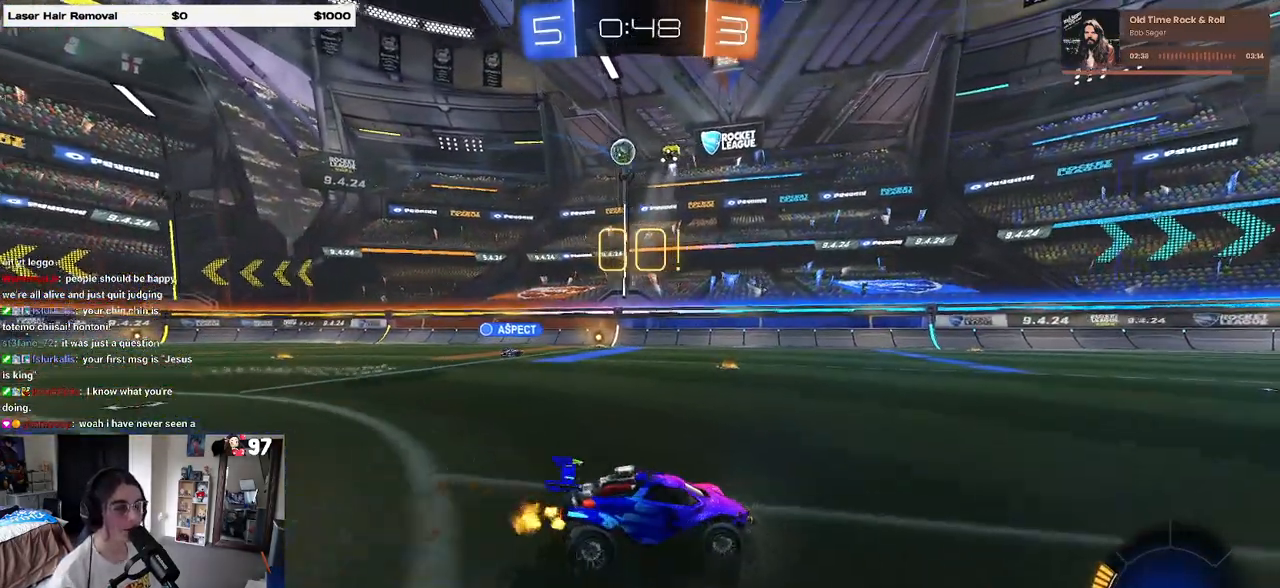
{"buttons": ["R2"], "left_stick": "right", "right_stick": "center", "events": [[150, "SQUARE", "down"], [333, "SQUARE", "up"]]}
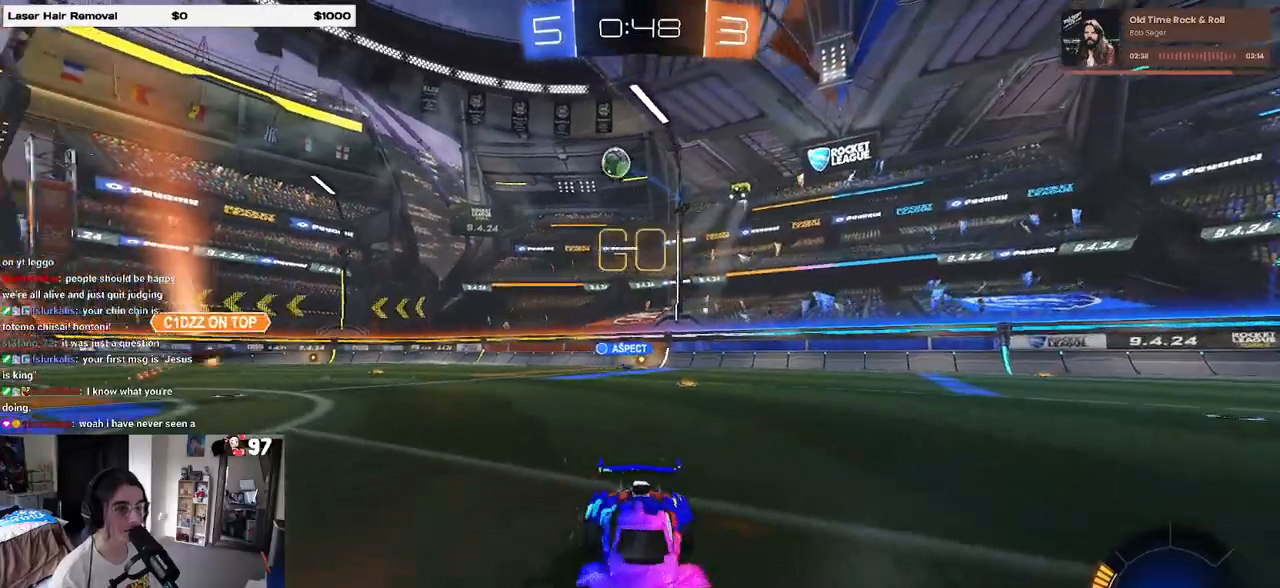
{"buttons": ["R2"], "left_stick": "left", "right_stick": "center", "events": [[217, "left_stick", "left"]]}
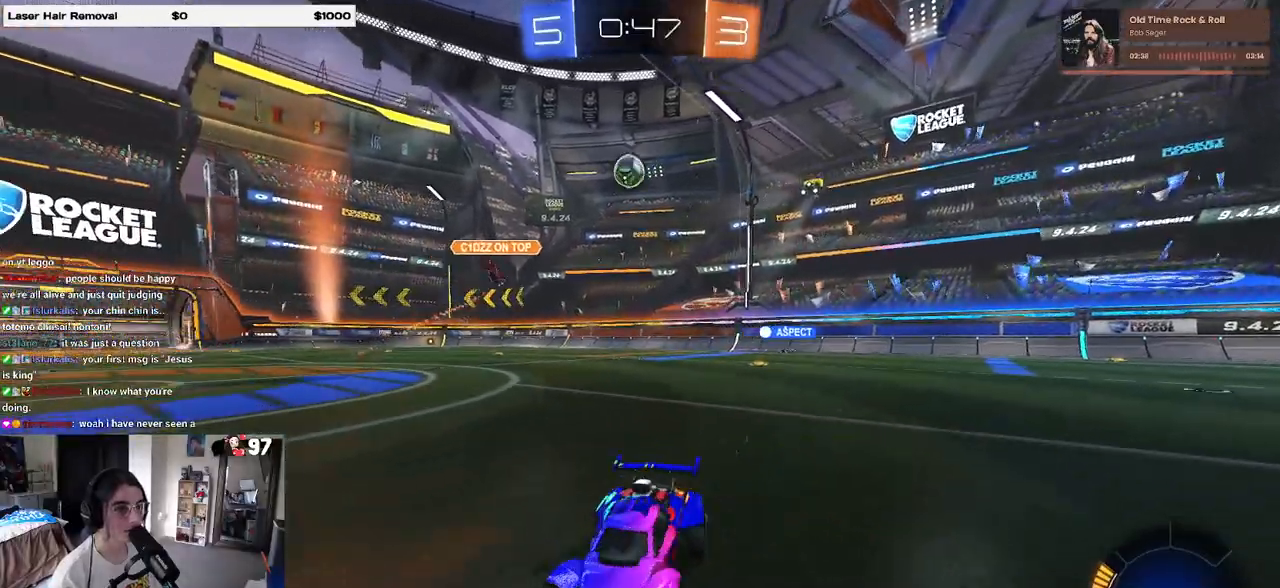
{"buttons": ["R2"], "left_stick": "left", "right_stick": "center", "events": [[50, "R1", "down"], [350, "R1", "up"]]}
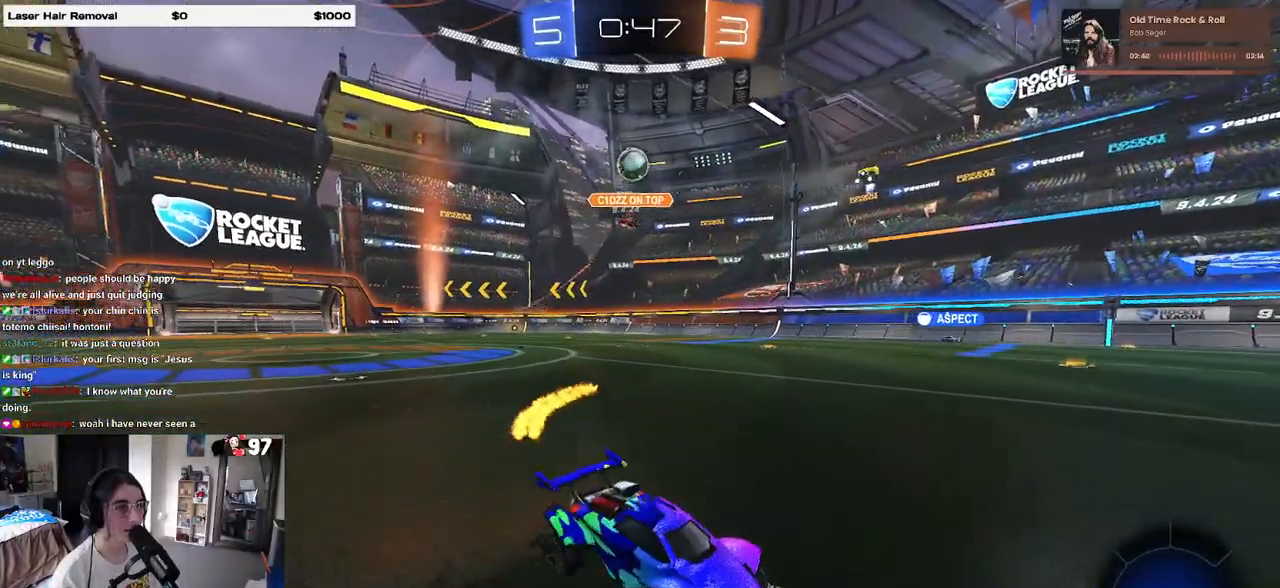
{"buttons": ["R2"], "left_stick": "down-right", "right_stick": "center", "events": [[50, "left_stick", "center"], [267, "left_stick", "left"], [483, "left_stick", "down-right"]]}
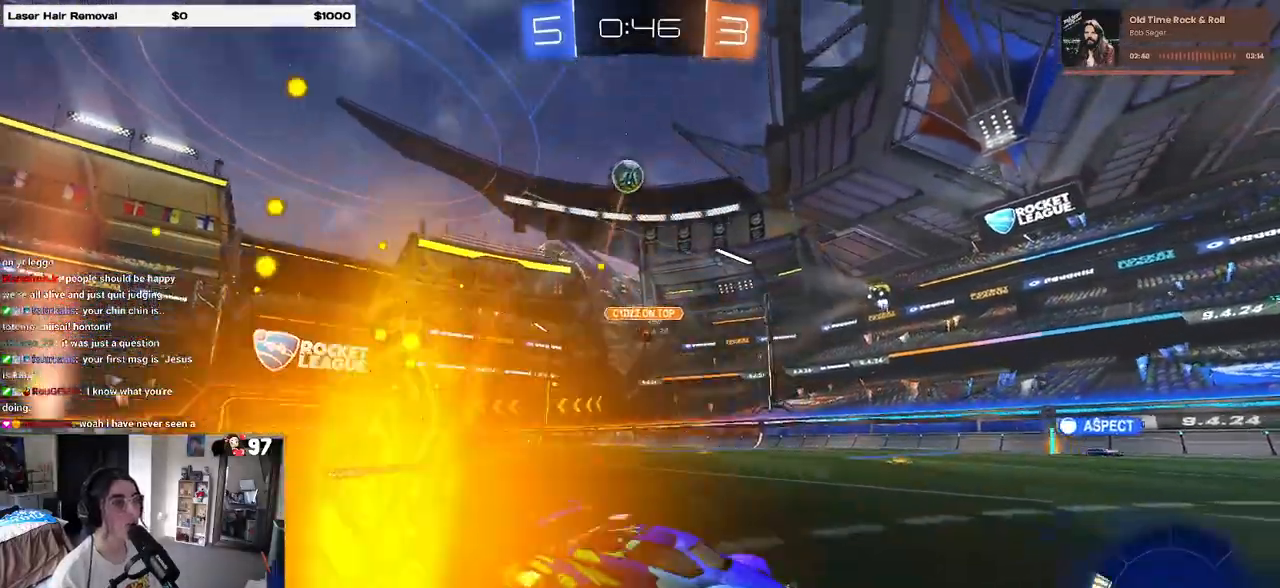
{"buttons": ["R2"], "left_stick": "down-right", "right_stick": "center", "events": [[150, "left_stick", "left"], [417, "left_stick", "down"], [467, "left_stick", "down-right"]]}
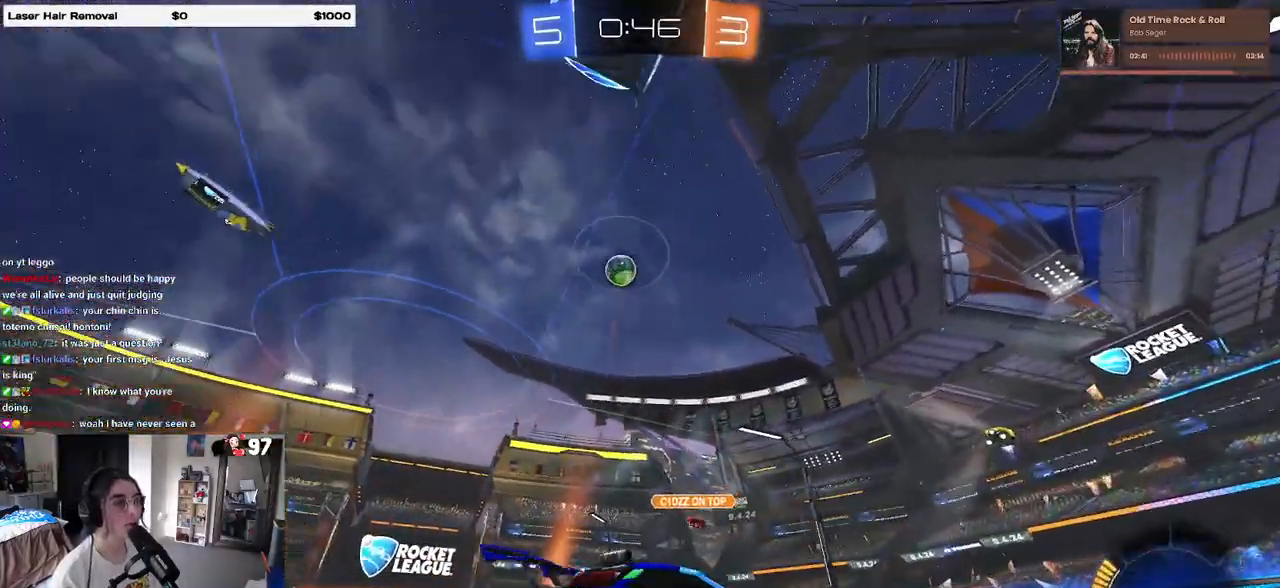
{"buttons": ["SQUARE", "R2"], "left_stick": "right", "right_stick": "center", "events": [[167, "left_stick", "center"], [233, "left_stick", "right"], [267, "SQUARE", "down"]]}
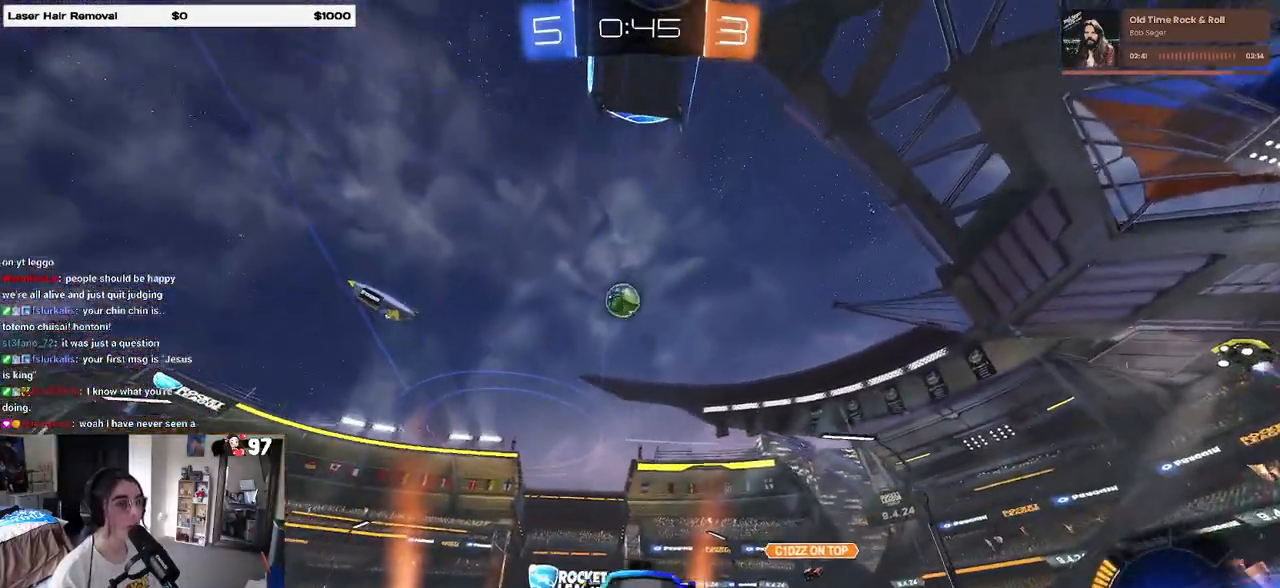
{"buttons": ["R2"], "left_stick": "right", "right_stick": "center", "events": [[250, "SQUARE", "up"]]}
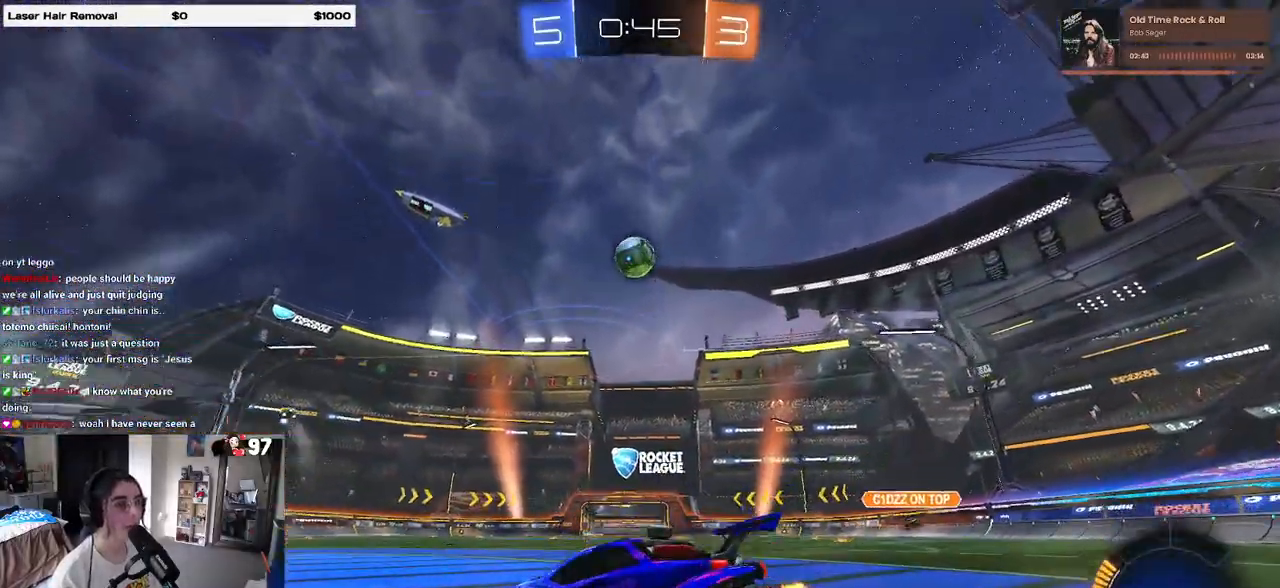
{"buttons": ["R2"], "left_stick": "center", "right_stick": "center", "events": [[350, "left_stick", "center"]]}
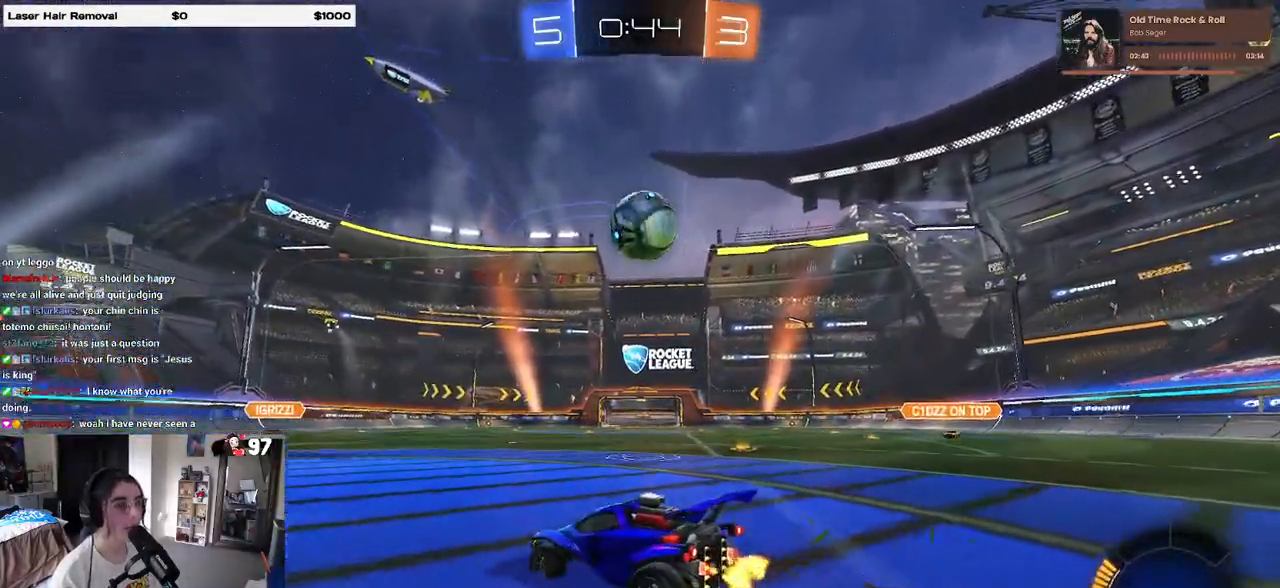
{"buttons": ["CROSS", "R2"], "left_stick": "center", "right_stick": "center", "events": [[83, "left_stick", "right"], [333, "CROSS", "down"], [433, "CROSS", "up"], [433, "left_stick", "center"], [483, "CROSS", "down"]]}
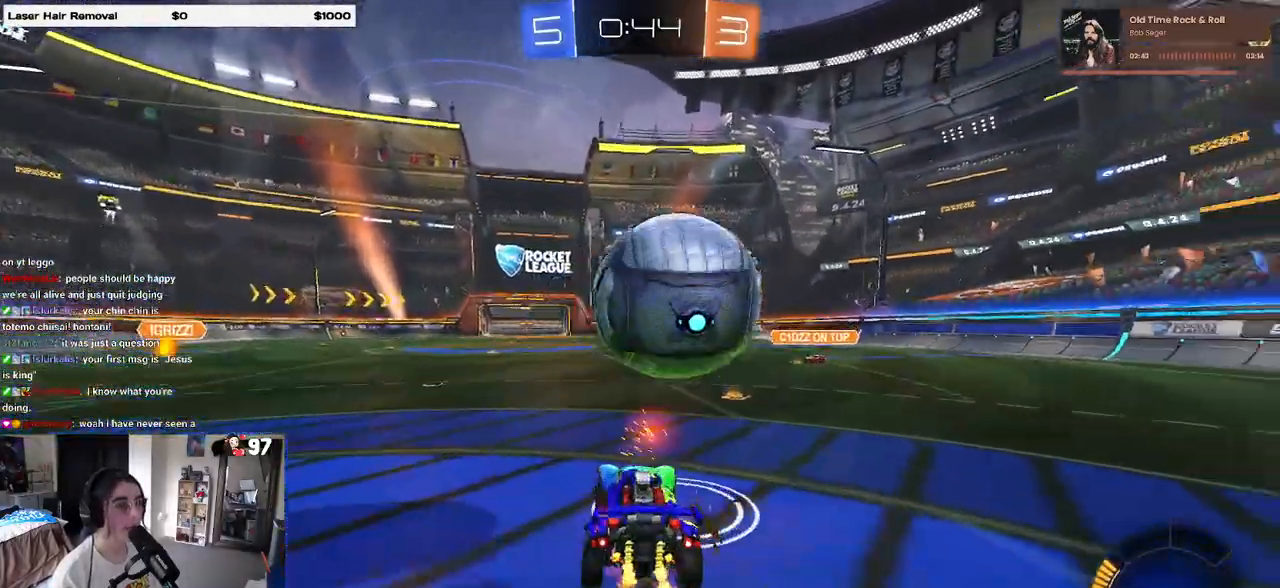
{"buttons": ["L1", "R1", "R2"], "left_stick": "left", "right_stick": "center", "events": [[50, "L1", "down"], [67, "left_stick", "down"], [83, "R1", "down"], [133, "CROSS", "up"], [150, "left_stick", "center"], [217, "left_stick", "right"], [433, "left_stick", "up"], [483, "left_stick", "left"]]}